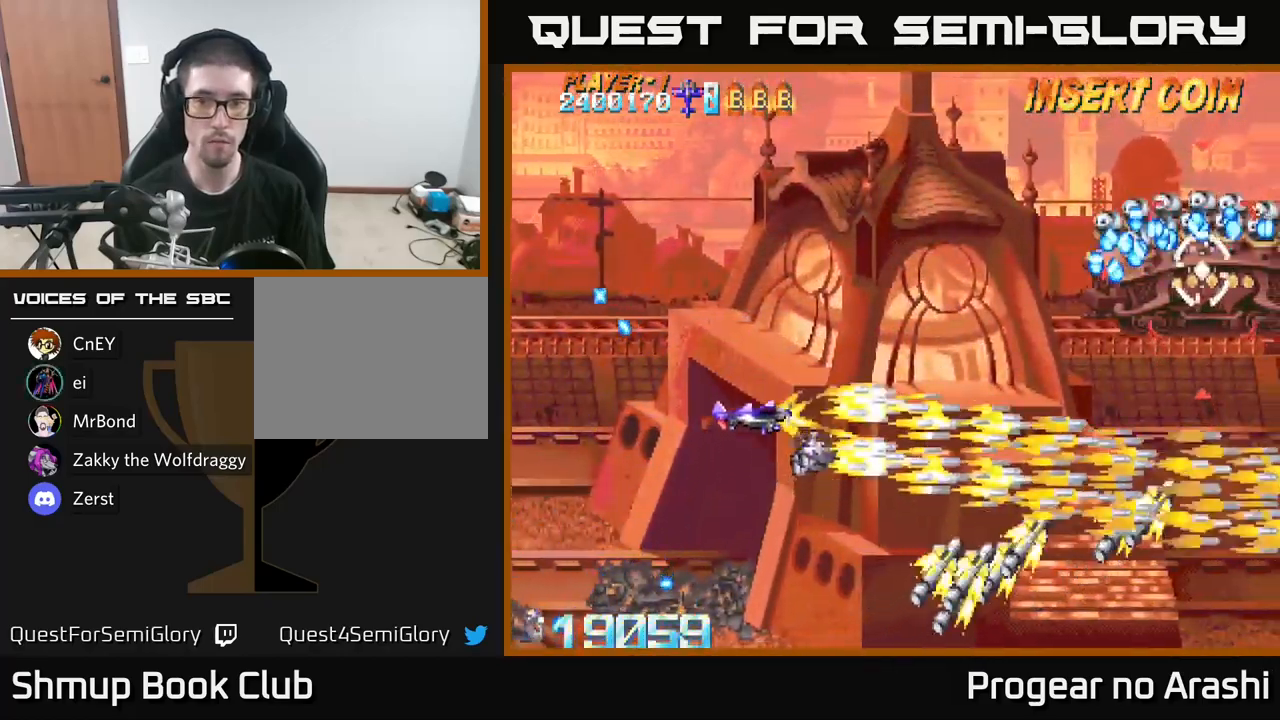
Gameplay with a controller (Xbox layout); each line is a JSON object with the inputs held at the frame after it. "events" lists button and stick changes between this image and that frame as [ms after this image, input, new state], when the widget could be followed in between.
{"buttons": ["X"], "left_stick": "center", "right_stick": "center", "events": [[350, "DPAD_RIGHT", "down"], [383, "DPAD_UP", "up"], [467, "DPAD_RIGHT", "up"]]}
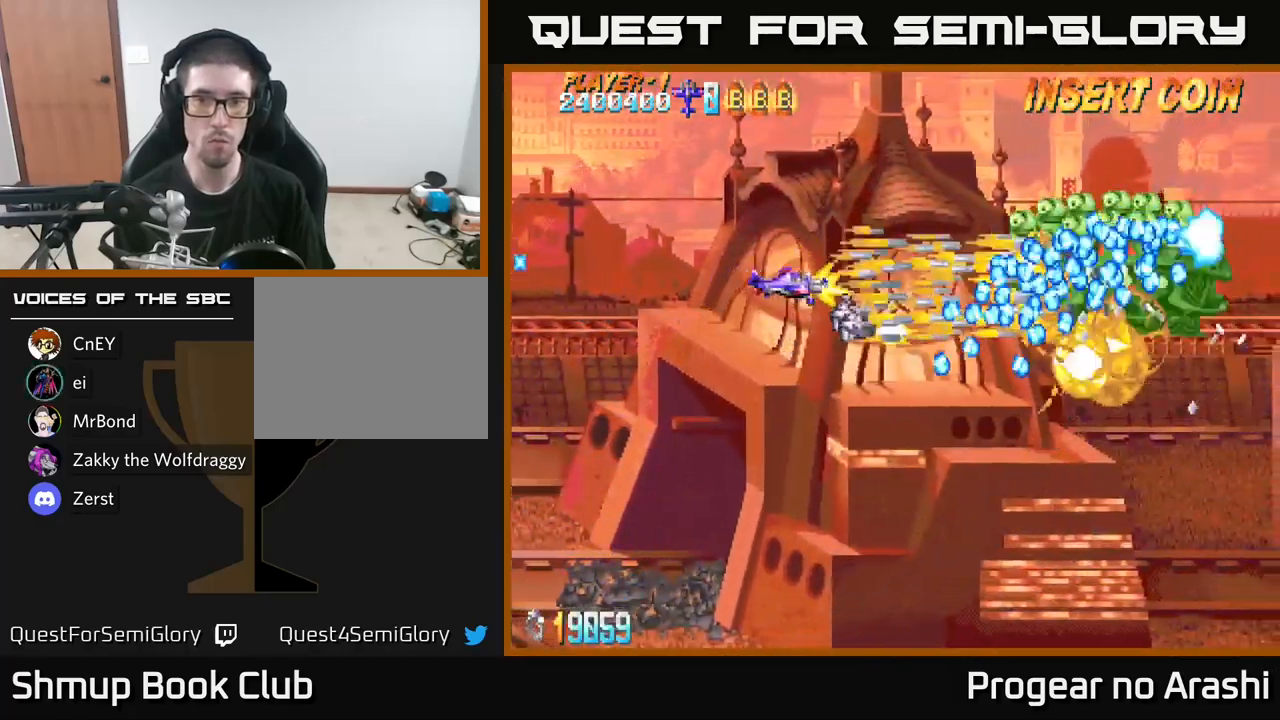
{"buttons": ["DPAD_UP", "DPAD_RIGHT"], "left_stick": "center", "right_stick": "center", "events": [[17, "DPAD_LEFT", "down"], [150, "DPAD_LEFT", "up"], [283, "DPAD_LEFT", "down"], [300, "X", "up"], [400, "DPAD_UP", "down"], [417, "DPAD_LEFT", "up"], [450, "DPAD_RIGHT", "down"]]}
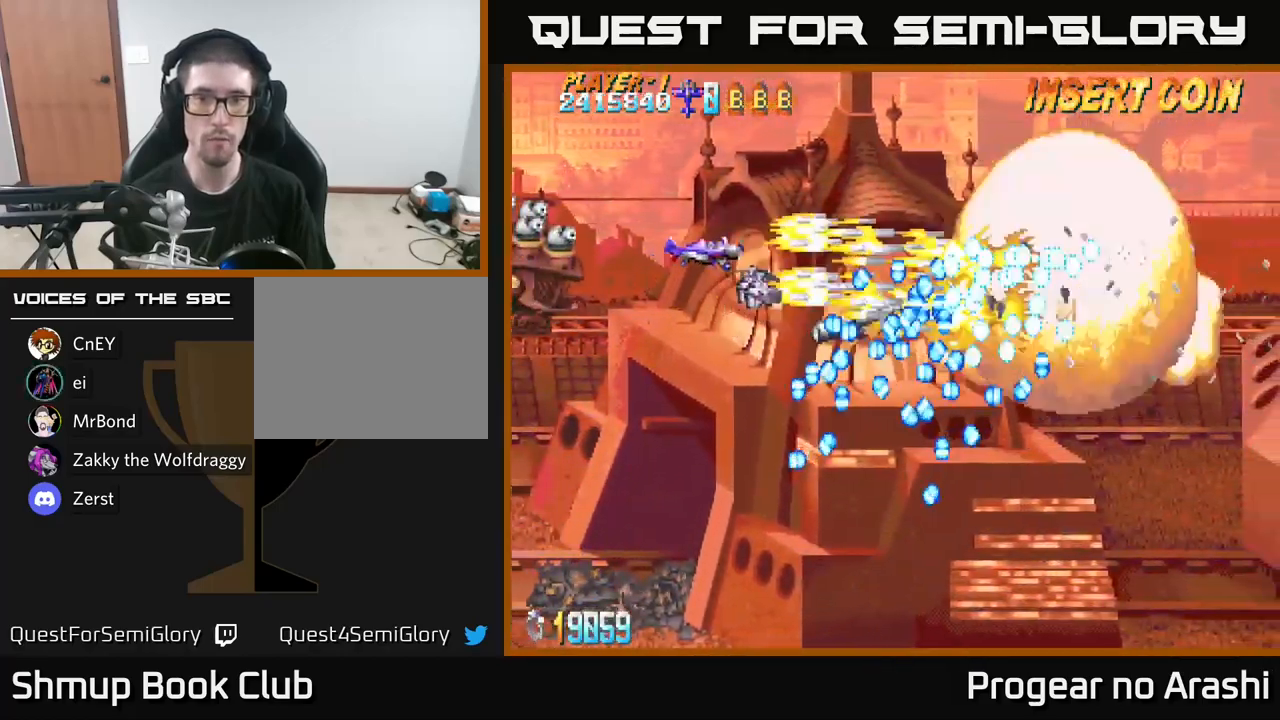
{"buttons": ["A", "DPAD_DOWN", "DPAD_RIGHT"], "left_stick": "center", "right_stick": "center", "events": [[383, "DPAD_UP", "up"], [483, "A", "down"], [483, "DPAD_DOWN", "down"]]}
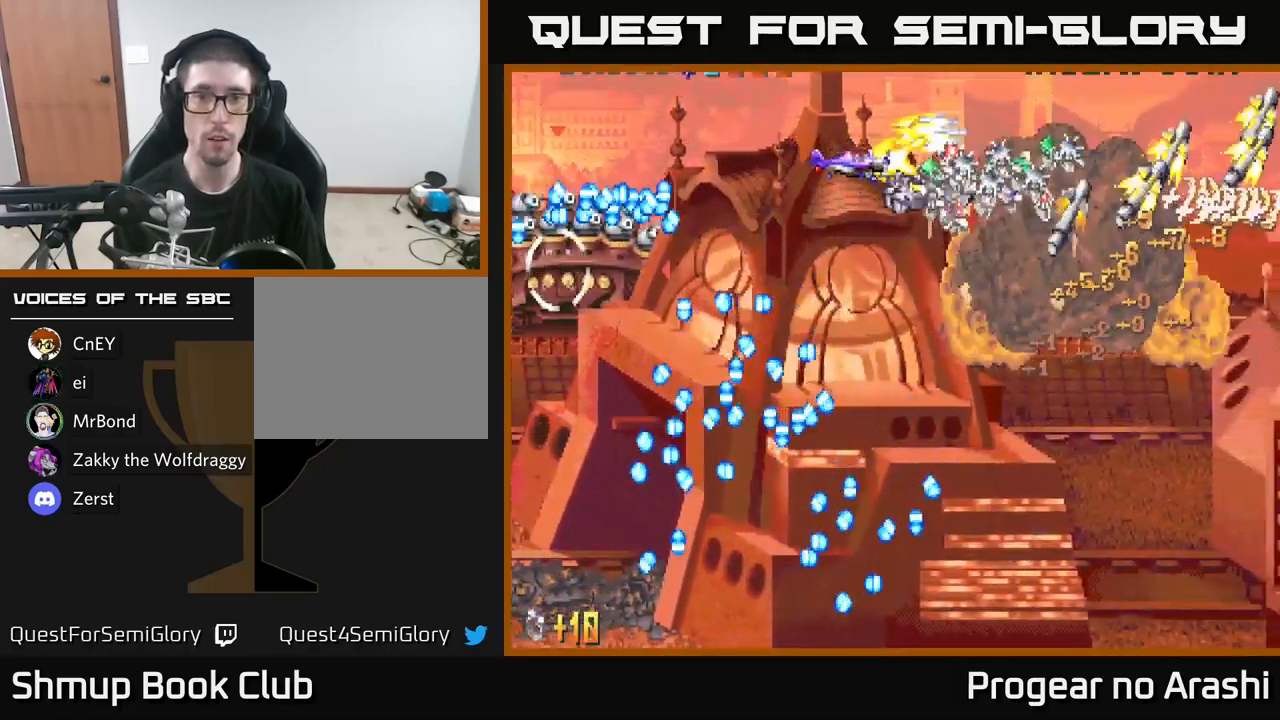
{"buttons": ["X", "DPAD_DOWN"], "left_stick": "center", "right_stick": "center", "events": [[183, "DPAD_DOWN", "up"], [333, "X", "down"], [350, "A", "up"], [367, "DPAD_DOWN", "down"], [400, "DPAD_RIGHT", "up"]]}
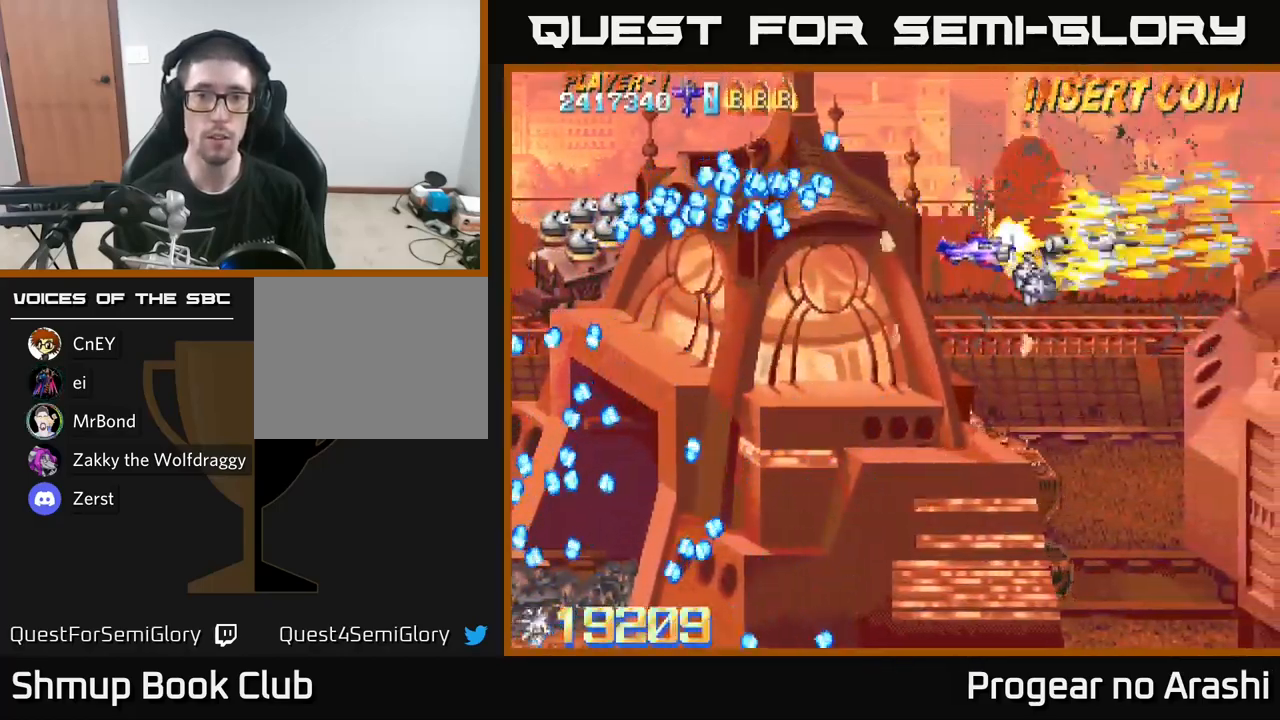
{"buttons": ["A", "DPAD_LEFT"], "left_stick": "center", "right_stick": "center", "events": [[217, "DPAD_LEFT", "down"], [300, "A", "down"], [300, "DPAD_DOWN", "up"], [350, "X", "up"]]}
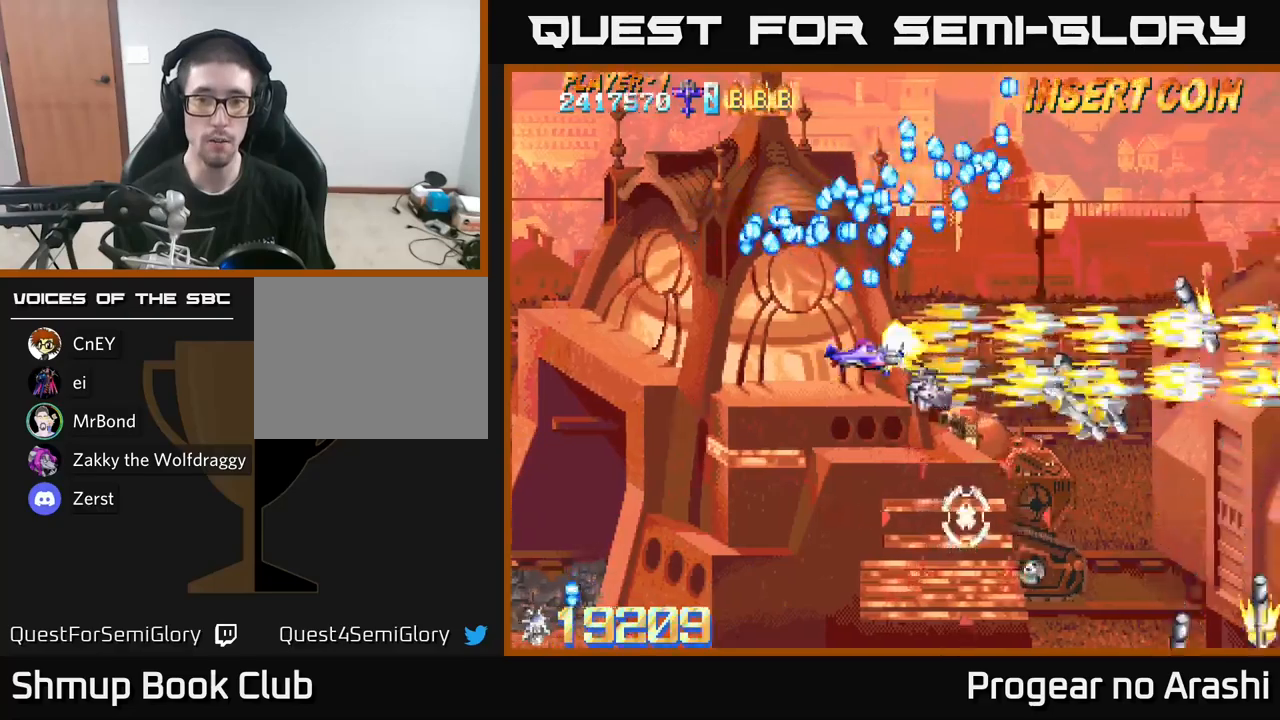
{"buttons": ["X", "DPAD_LEFT"], "left_stick": "center", "right_stick": "center", "events": [[84, "DPAD_DOWN", "down"], [117, "X", "down"], [167, "A", "up"], [334, "DPAD_LEFT", "up"], [467, "DPAD_DOWN", "up"], [484, "DPAD_LEFT", "down"]]}
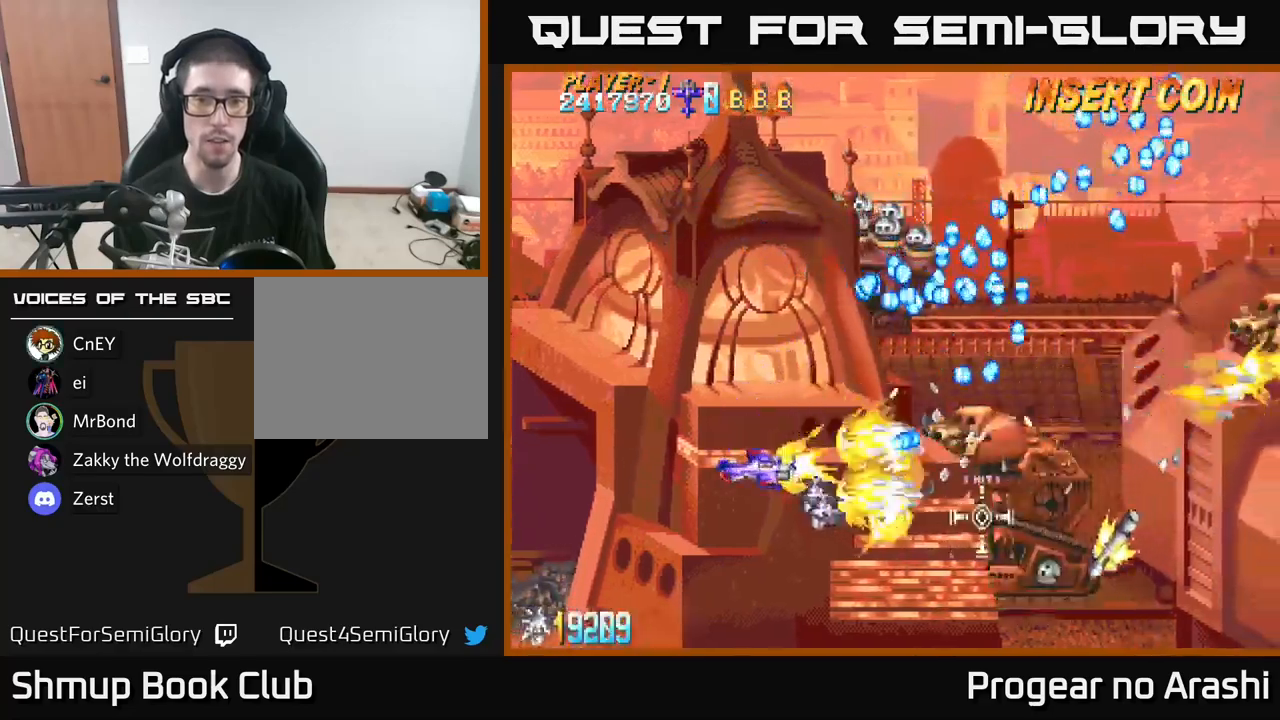
{"buttons": ["X", "DPAD_LEFT"], "left_stick": "center", "right_stick": "center", "events": [[167, "DPAD_LEFT", "up"], [284, "DPAD_LEFT", "down"]]}
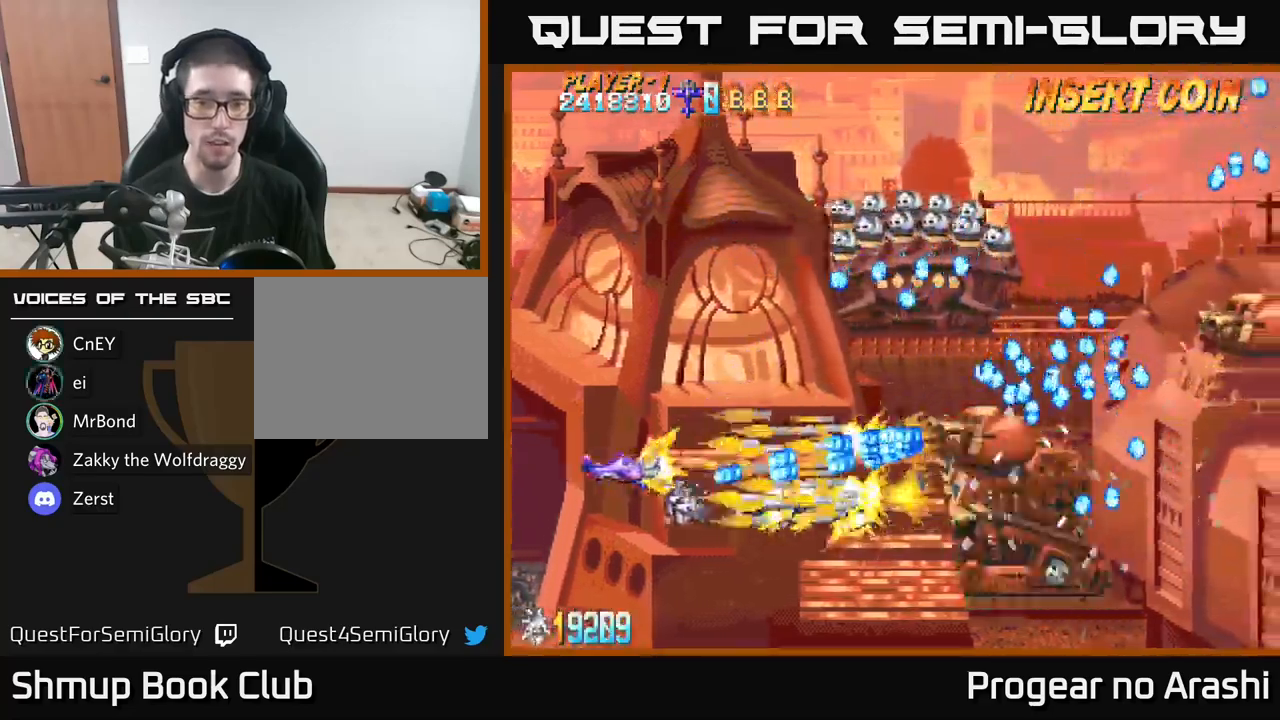
{"buttons": ["X", "DPAD_UP"], "left_stick": "center", "right_stick": "center", "events": [[150, "DPAD_UP", "down"], [167, "DPAD_LEFT", "up"], [334, "DPAD_UP", "up"], [417, "DPAD_UP", "down"]]}
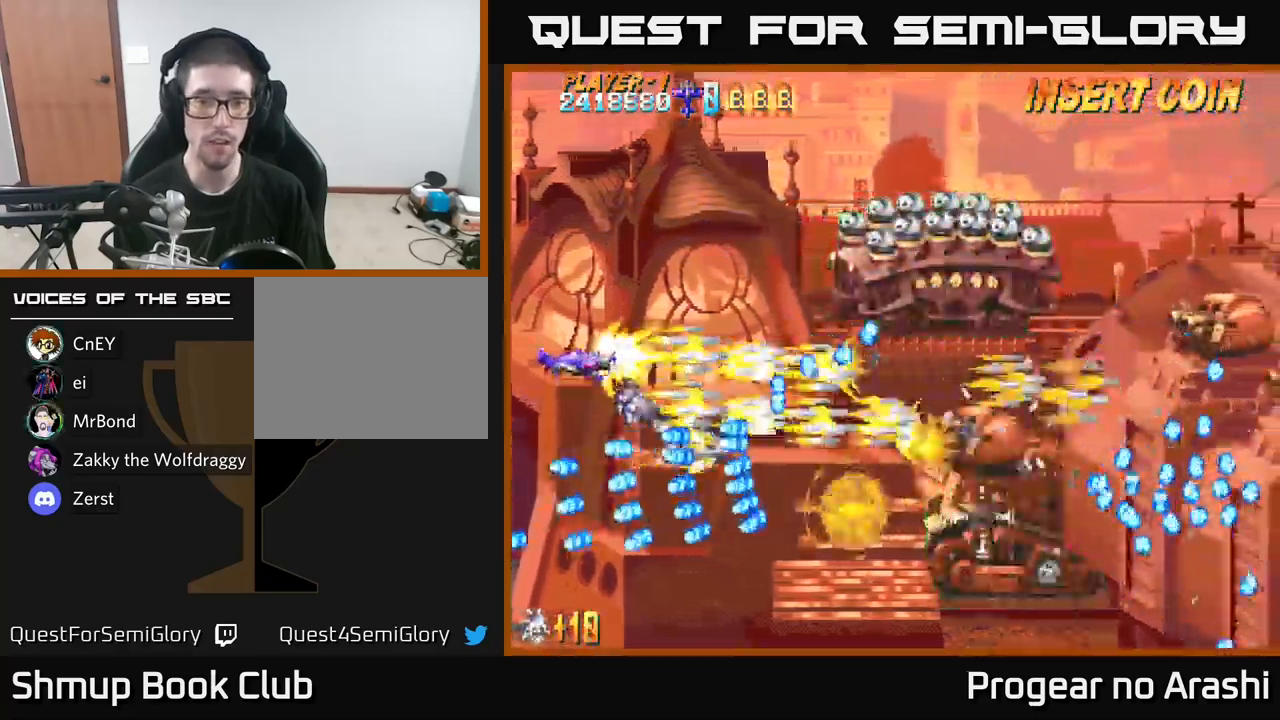
{"buttons": ["X", "DPAD_DOWN", "DPAD_RIGHT"], "left_stick": "center", "right_stick": "center", "events": [[34, "DPAD_UP", "up"], [117, "DPAD_UP", "down"], [234, "DPAD_UP", "up"], [384, "DPAD_RIGHT", "down"], [467, "DPAD_DOWN", "down"]]}
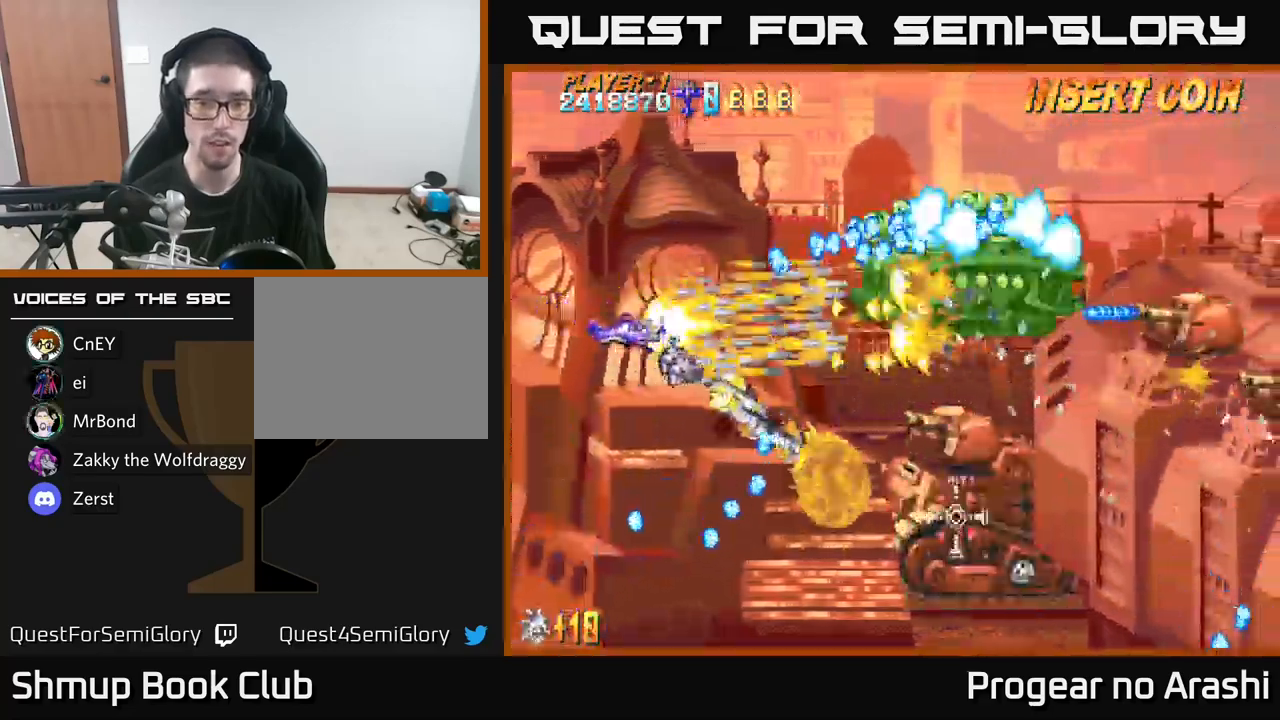
{"buttons": ["X", "DPAD_DOWN"], "left_stick": "center", "right_stick": "center", "events": [[67, "DPAD_DOWN", "up"], [67, "DPAD_RIGHT", "up"], [200, "DPAD_DOWN", "down"]]}
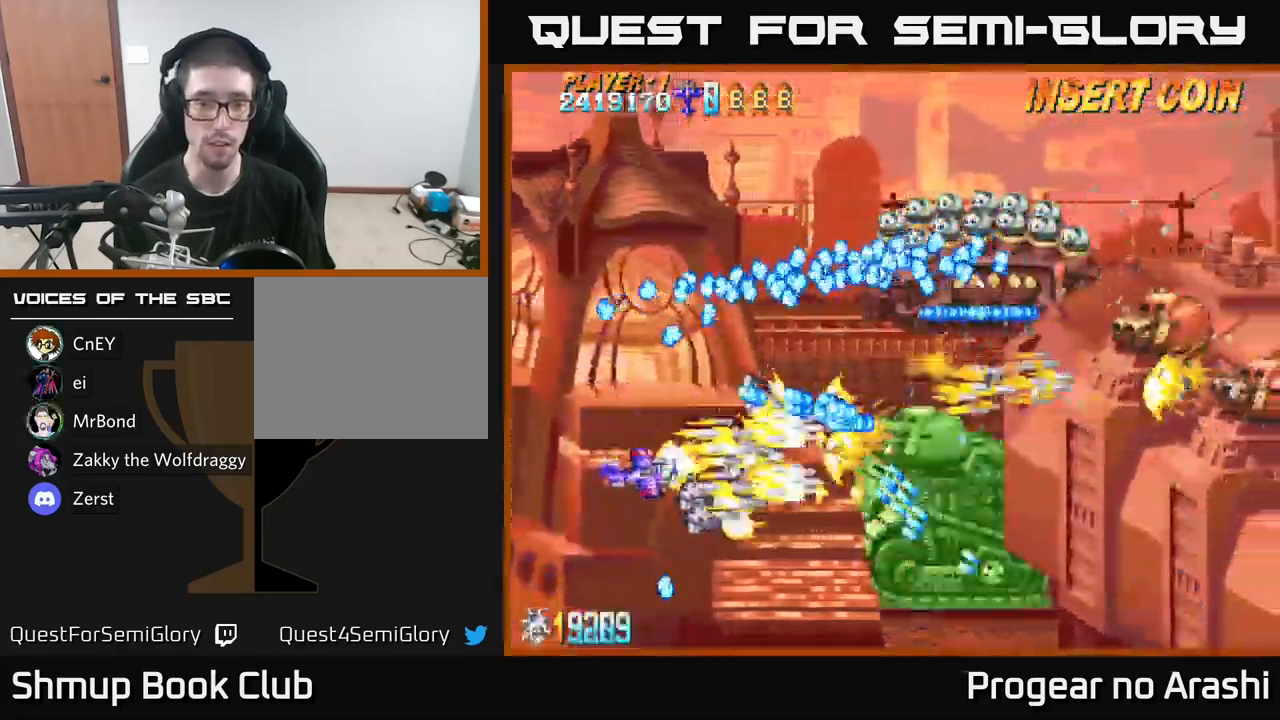
{"buttons": ["X"], "left_stick": "center", "right_stick": "center", "events": [[34, "DPAD_DOWN", "up"], [200, "DPAD_RIGHT", "down"], [234, "DPAD_DOWN", "down"], [284, "DPAD_DOWN", "up"], [284, "DPAD_RIGHT", "up"]]}
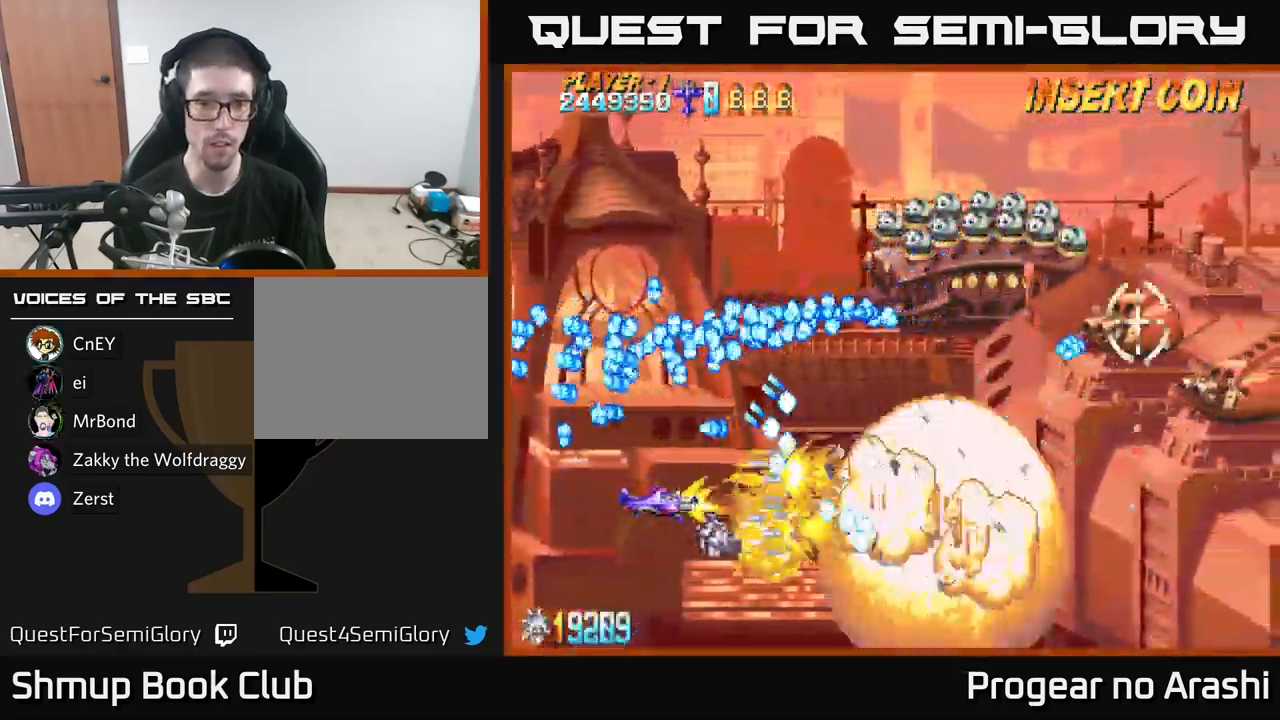
{"buttons": ["A"], "left_stick": "center", "right_stick": "center", "events": [[67, "DPAD_DOWN", "down"], [100, "A", "down"], [134, "X", "up"], [184, "DPAD_DOWN", "up"], [317, "DPAD_DOWN", "down"], [350, "DPAD_RIGHT", "down"], [417, "DPAD_DOWN", "up"], [450, "DPAD_RIGHT", "up"]]}
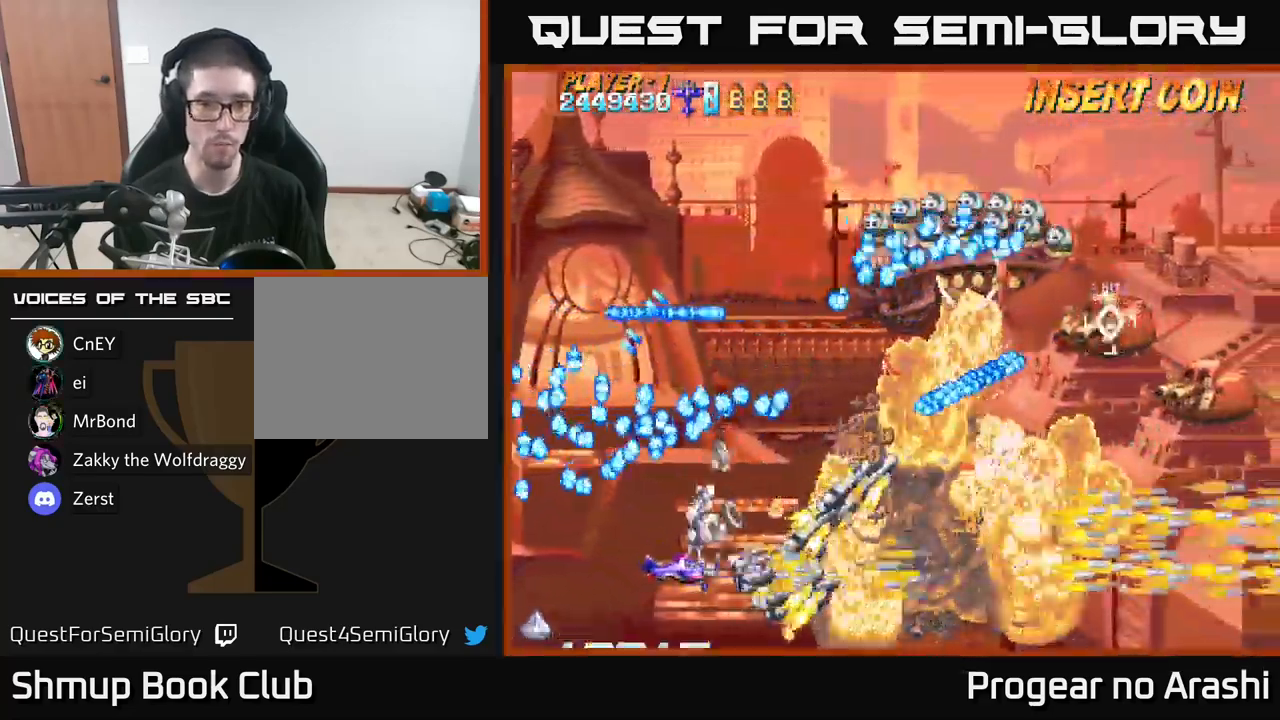
{"buttons": ["A", "DPAD_DOWN", "DPAD_RIGHT"], "left_stick": "center", "right_stick": "center", "events": [[67, "DPAD_RIGHT", "down"], [234, "DPAD_RIGHT", "up"], [417, "DPAD_DOWN", "down"], [417, "DPAD_RIGHT", "down"]]}
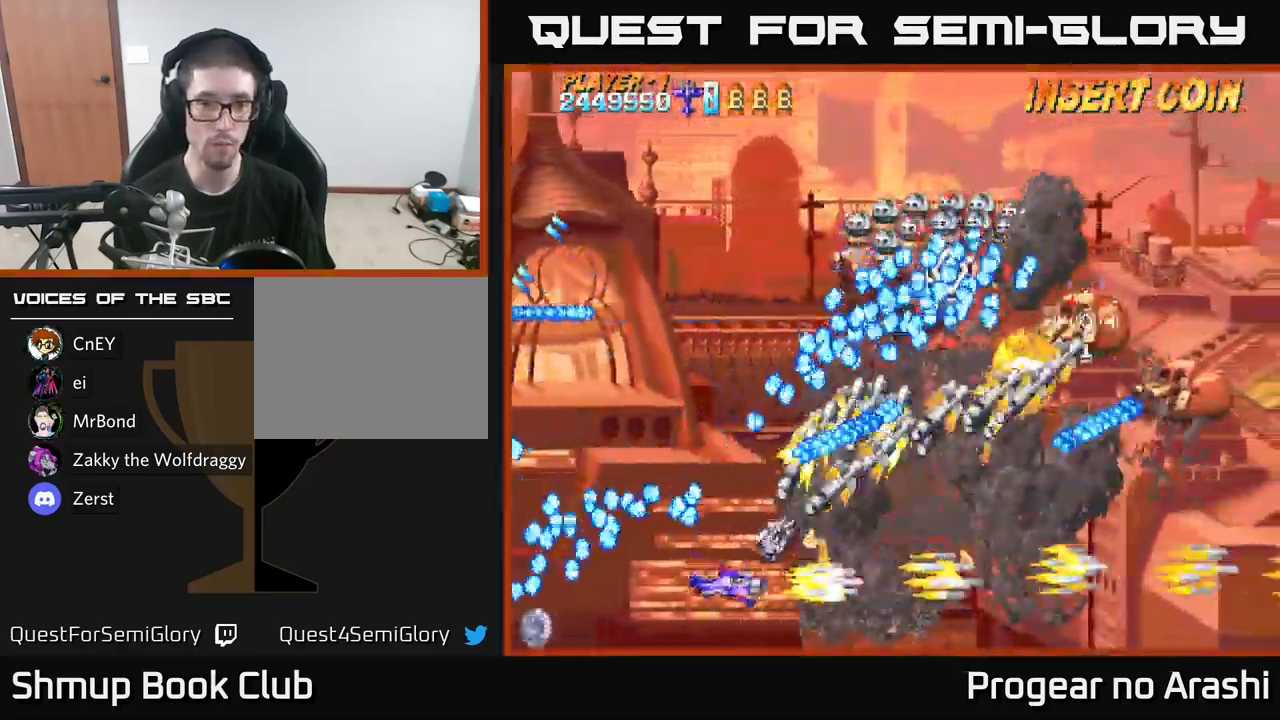
{"buttons": ["A", "DPAD_DOWN", "DPAD_RIGHT"], "left_stick": "center", "right_stick": "center", "events": [[17, "DPAD_DOWN", "up"], [50, "DPAD_RIGHT", "up"], [117, "DPAD_RIGHT", "down"], [134, "DPAD_DOWN", "down"], [217, "DPAD_RIGHT", "up"], [250, "DPAD_DOWN", "up"], [367, "DPAD_DOWN", "down"], [367, "DPAD_RIGHT", "down"]]}
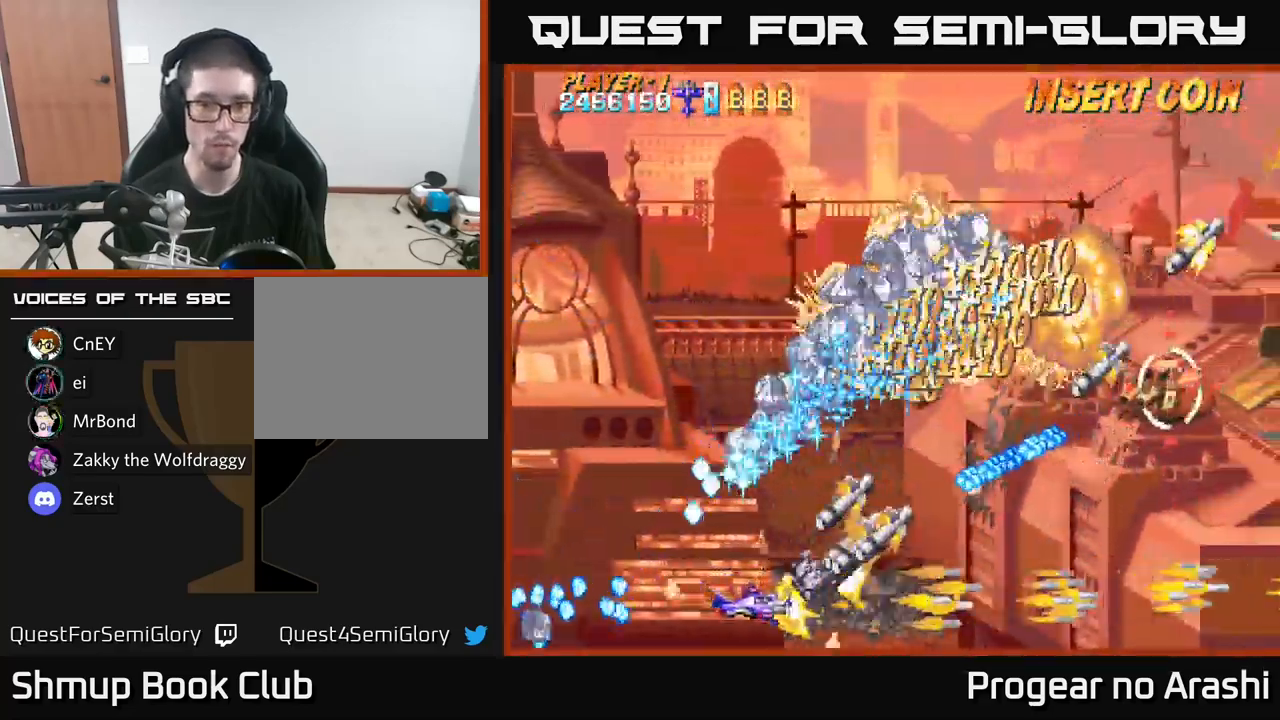
{"buttons": ["A", "DPAD_RIGHT"], "left_stick": "center", "right_stick": "center", "events": [[34, "DPAD_DOWN", "up"], [84, "DPAD_DOWN", "down"], [284, "DPAD_DOWN", "up"]]}
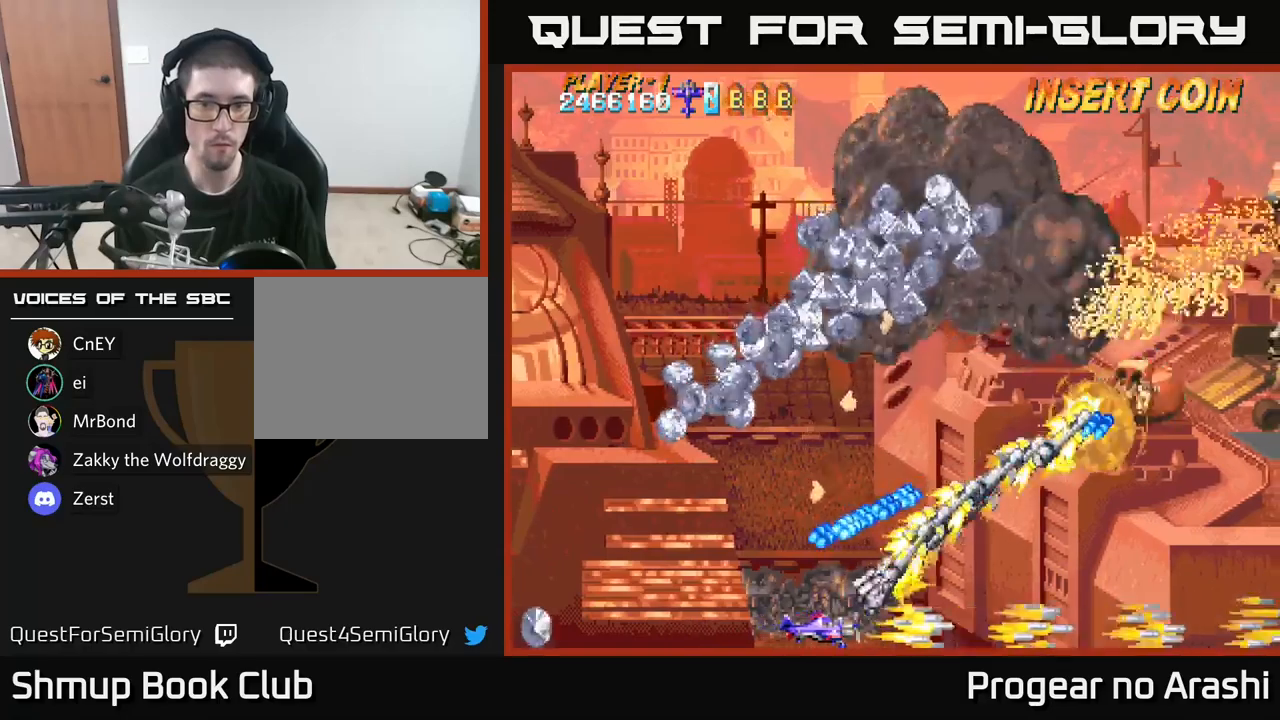
{"buttons": ["X", "DPAD_UP", "DPAD_LEFT"], "left_stick": "center", "right_stick": "center", "events": [[133, "X", "down"], [166, "A", "up"], [200, "DPAD_UP", "down"], [266, "DPAD_RIGHT", "up"], [350, "DPAD_LEFT", "down"]]}
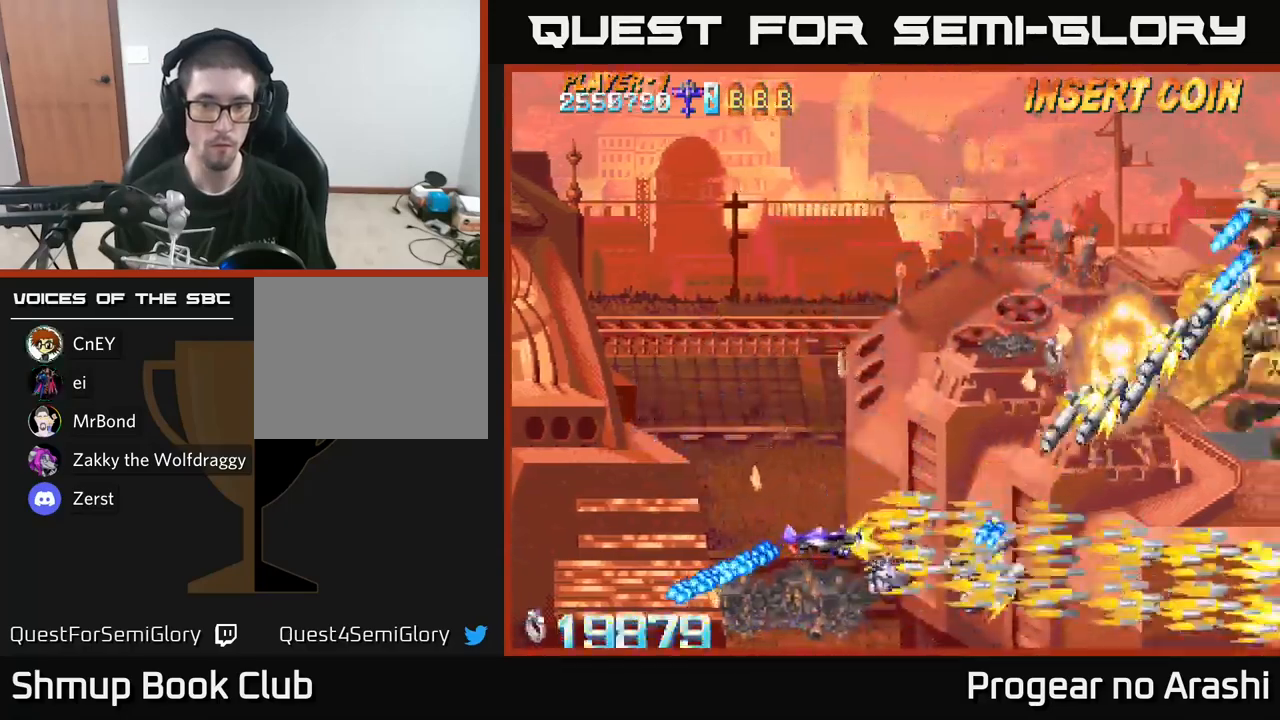
{"buttons": ["X", "DPAD_UP", "DPAD_LEFT"], "left_stick": "center", "right_stick": "center", "events": [[33, "DPAD_LEFT", "up"], [100, "DPAD_LEFT", "down"], [266, "DPAD_LEFT", "up"], [500, "DPAD_LEFT", "down"]]}
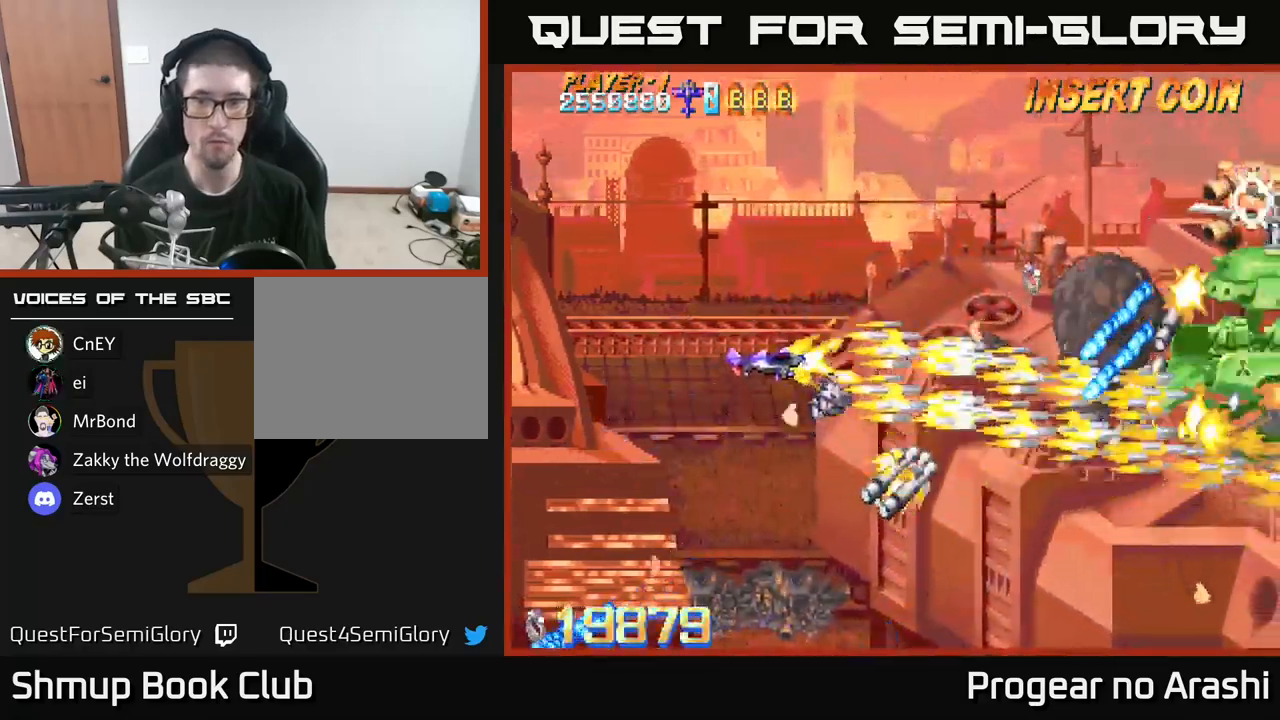
{"buttons": ["X", "DPAD_DOWN", "DPAD_RIGHT"], "left_stick": "center", "right_stick": "center", "events": [[83, "DPAD_LEFT", "up"], [283, "DPAD_RIGHT", "down"], [300, "DPAD_UP", "up"], [433, "DPAD_DOWN", "down"]]}
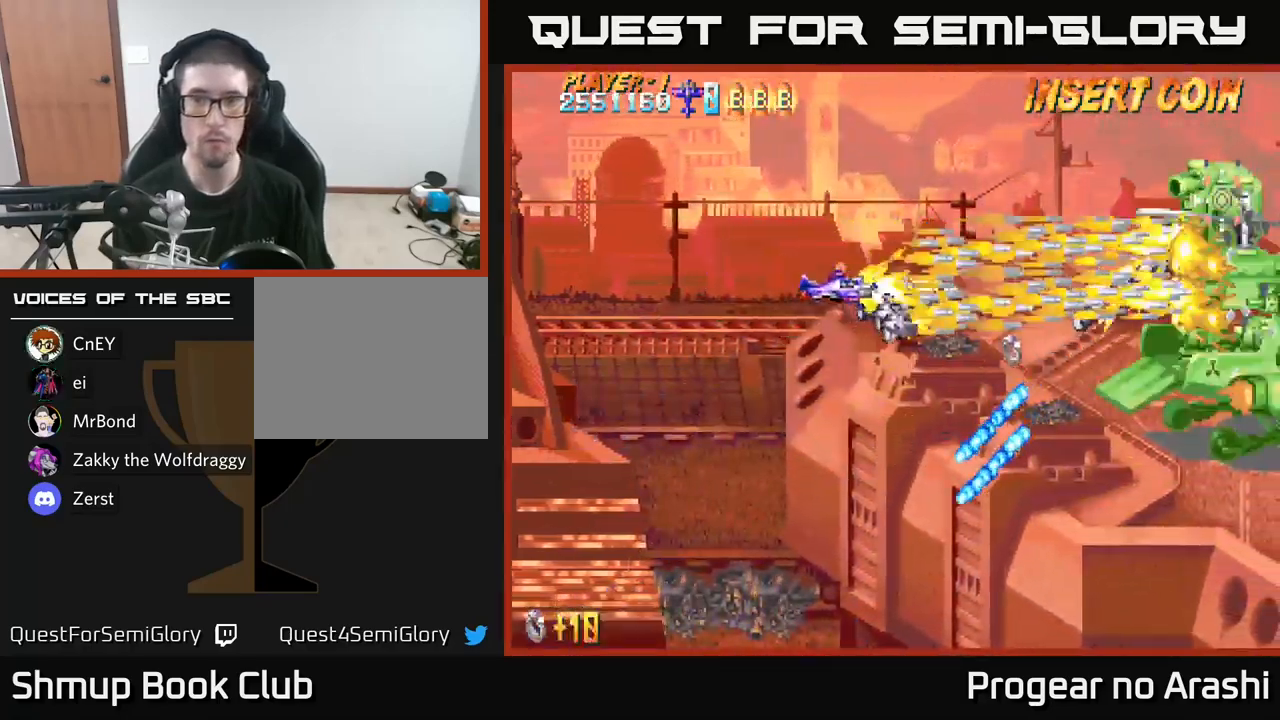
{"buttons": ["A", "DPAD_UP"], "left_stick": "center", "right_stick": "center", "events": [[333, "A", "down"], [383, "X", "up"], [400, "DPAD_DOWN", "up"], [400, "DPAD_RIGHT", "up"], [450, "DPAD_UP", "down"]]}
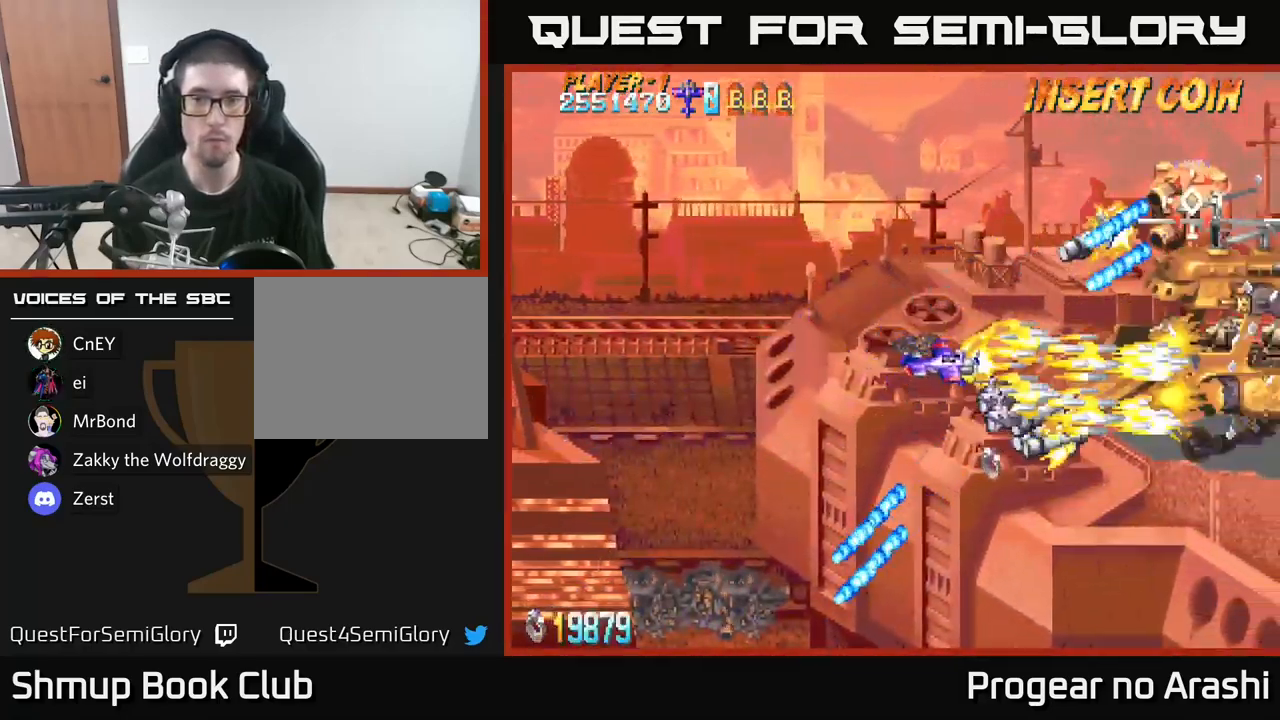
{"buttons": ["X", "DPAD_UP"], "left_stick": "center", "right_stick": "center", "events": [[150, "X", "down"], [183, "A", "up"], [233, "DPAD_LEFT", "down"], [383, "DPAD_LEFT", "up"]]}
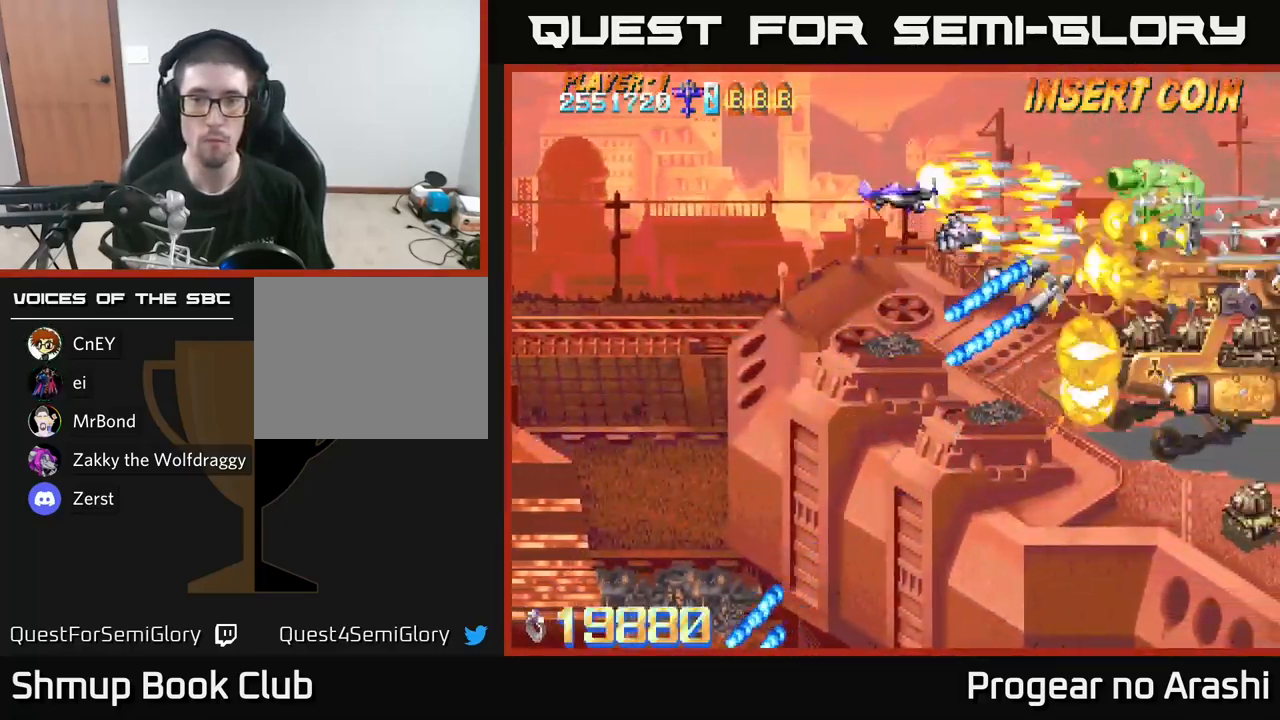
{"buttons": ["A", "DPAD_DOWN"], "left_stick": "center", "right_stick": "center", "events": [[16, "DPAD_UP", "up"], [33, "DPAD_RIGHT", "down"], [150, "DPAD_RIGHT", "up"], [233, "DPAD_DOWN", "down"], [233, "DPAD_LEFT", "down"], [250, "A", "down"], [283, "X", "up"], [366, "DPAD_LEFT", "up"]]}
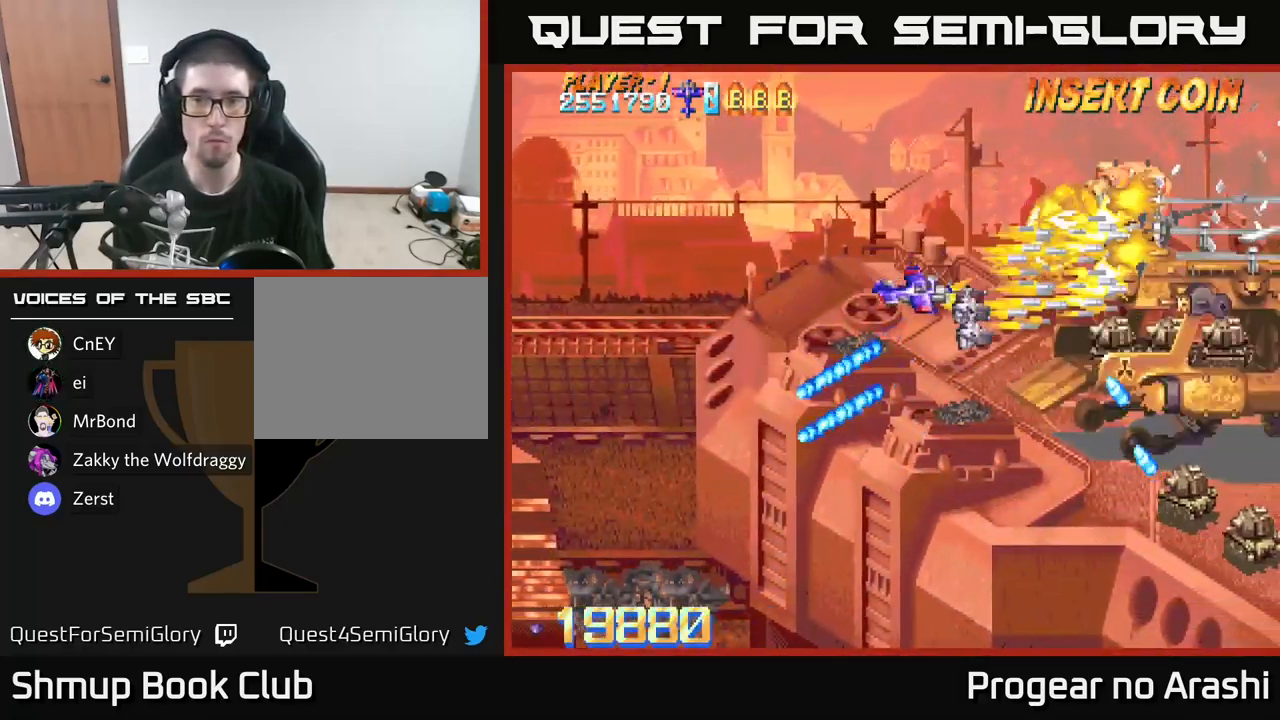
{"buttons": ["A", "DPAD_DOWN"], "left_stick": "center", "right_stick": "center", "events": []}
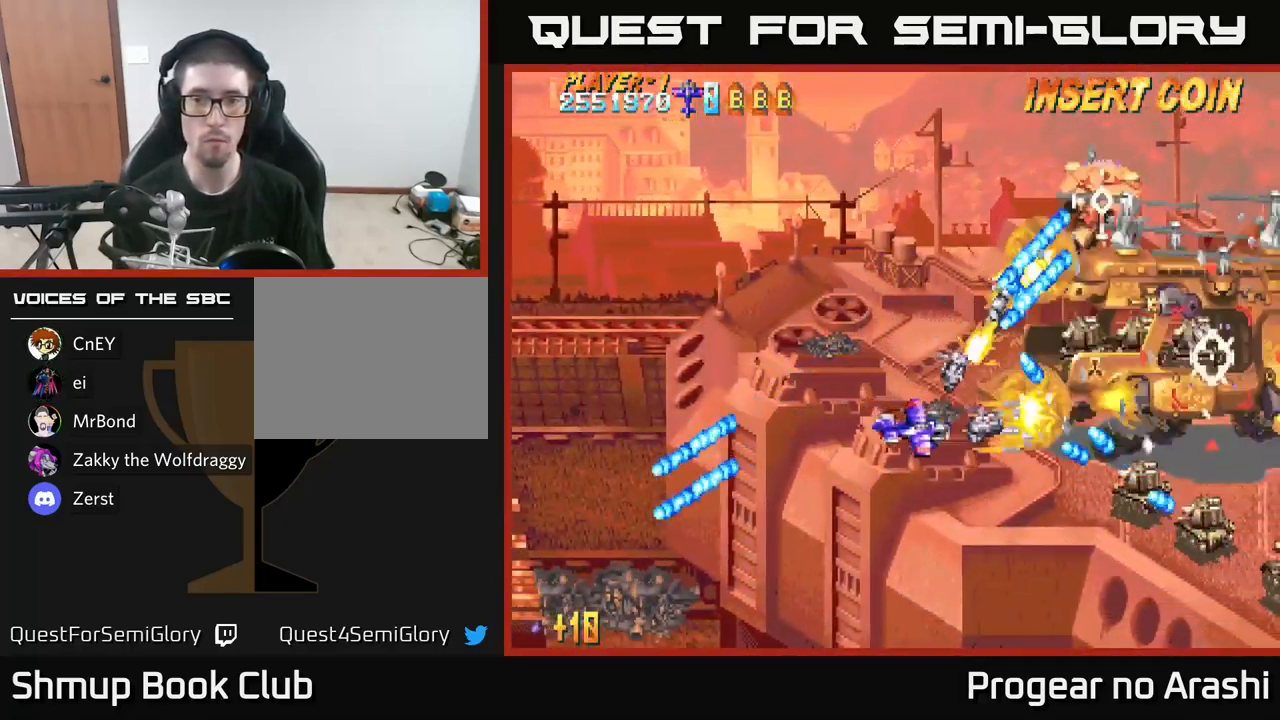
{"buttons": ["X", "DPAD_DOWN", "DPAD_RIGHT"], "left_stick": "center", "right_stick": "center", "events": [[33, "X", "down"], [83, "A", "up"], [350, "DPAD_RIGHT", "down"]]}
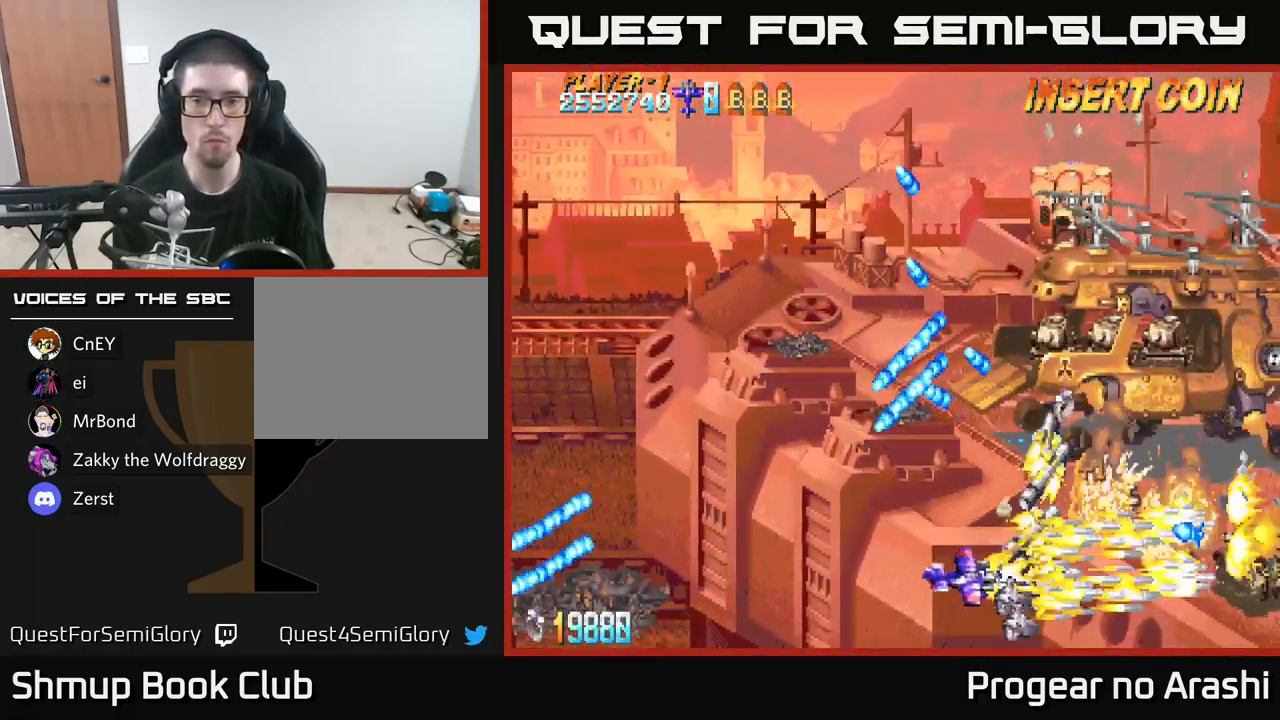
{"buttons": ["A", "DPAD_UP", "DPAD_LEFT"], "left_stick": "center", "right_stick": "center", "events": [[166, "DPAD_RIGHT", "up"], [183, "DPAD_DOWN", "up"], [200, "DPAD_LEFT", "down"], [283, "DPAD_UP", "down"], [383, "A", "down"], [400, "DPAD_LEFT", "up"], [416, "X", "up"], [466, "DPAD_LEFT", "down"]]}
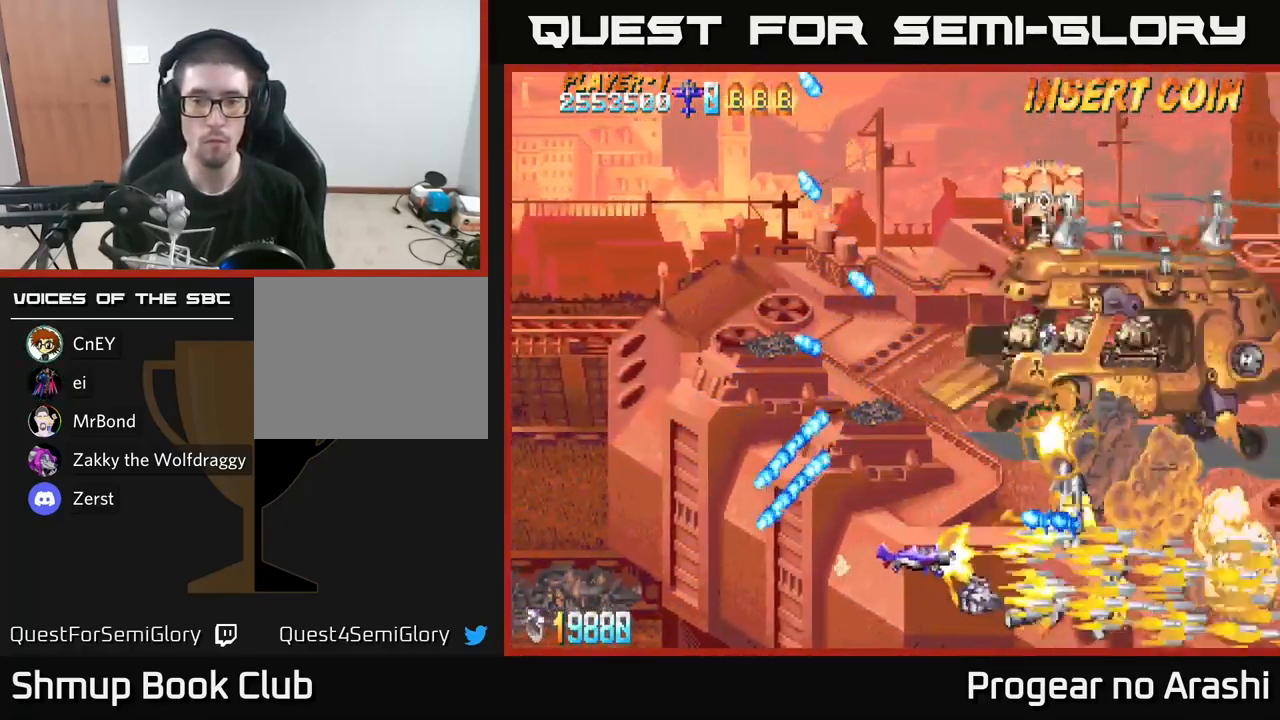
{"buttons": ["A", "X", "DPAD_UP", "DPAD_LEFT"], "left_stick": "center", "right_stick": "center", "events": [[483, "X", "down"]]}
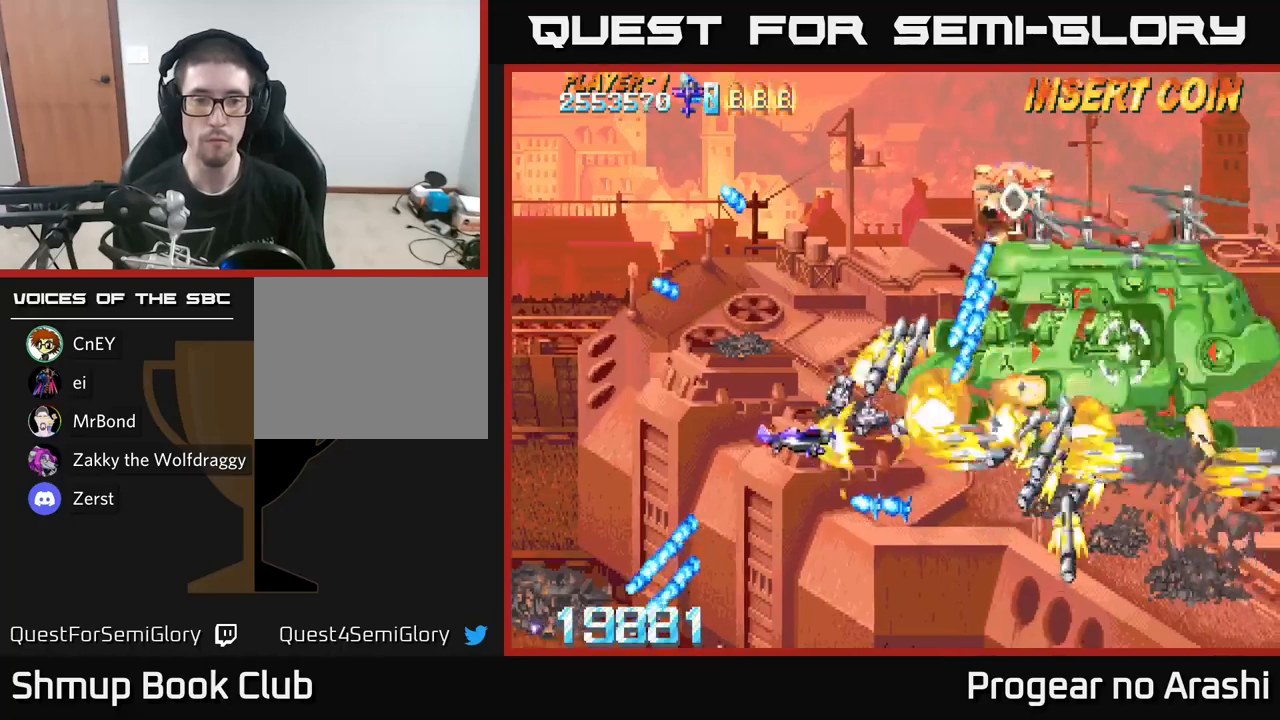
{"buttons": ["X", "DPAD_UP"], "left_stick": "center", "right_stick": "center", "events": [[17, "A", "up"], [317, "DPAD_LEFT", "up"]]}
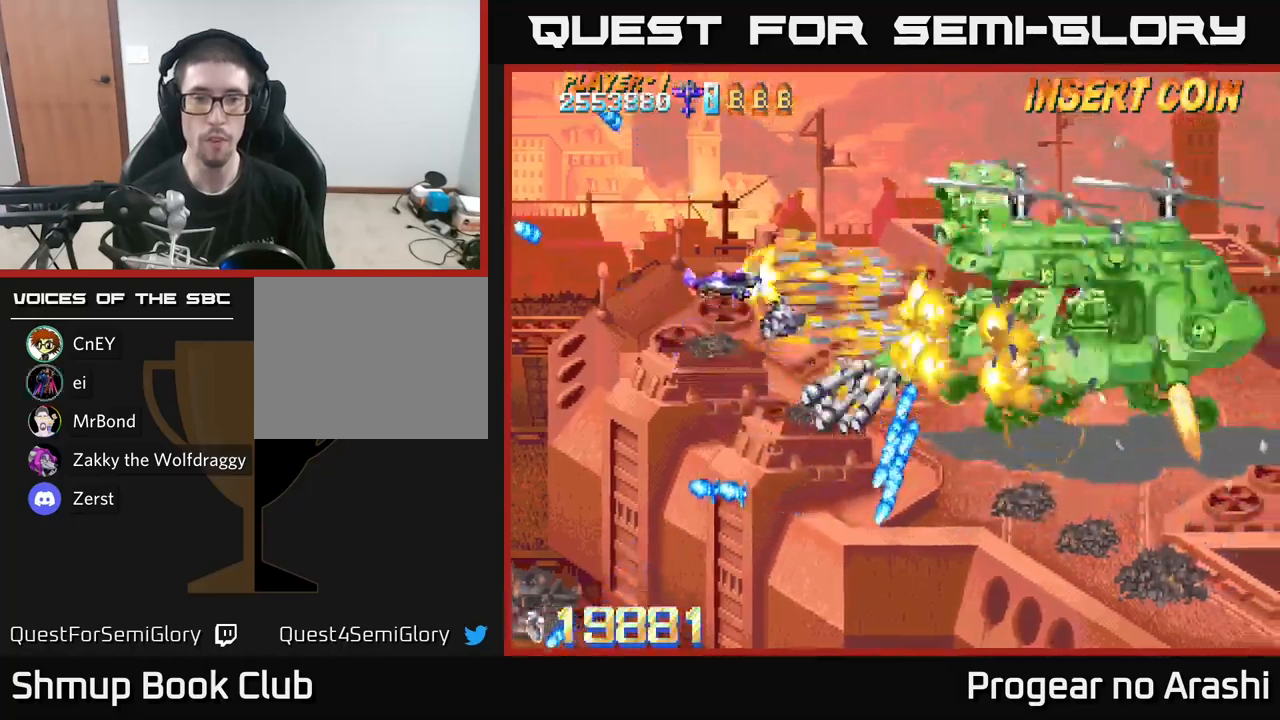
{"buttons": ["A", "DPAD_DOWN"], "left_stick": "center", "right_stick": "center", "events": [[300, "DPAD_UP", "up"], [333, "DPAD_DOWN", "down"], [400, "A", "down"], [433, "X", "up"]]}
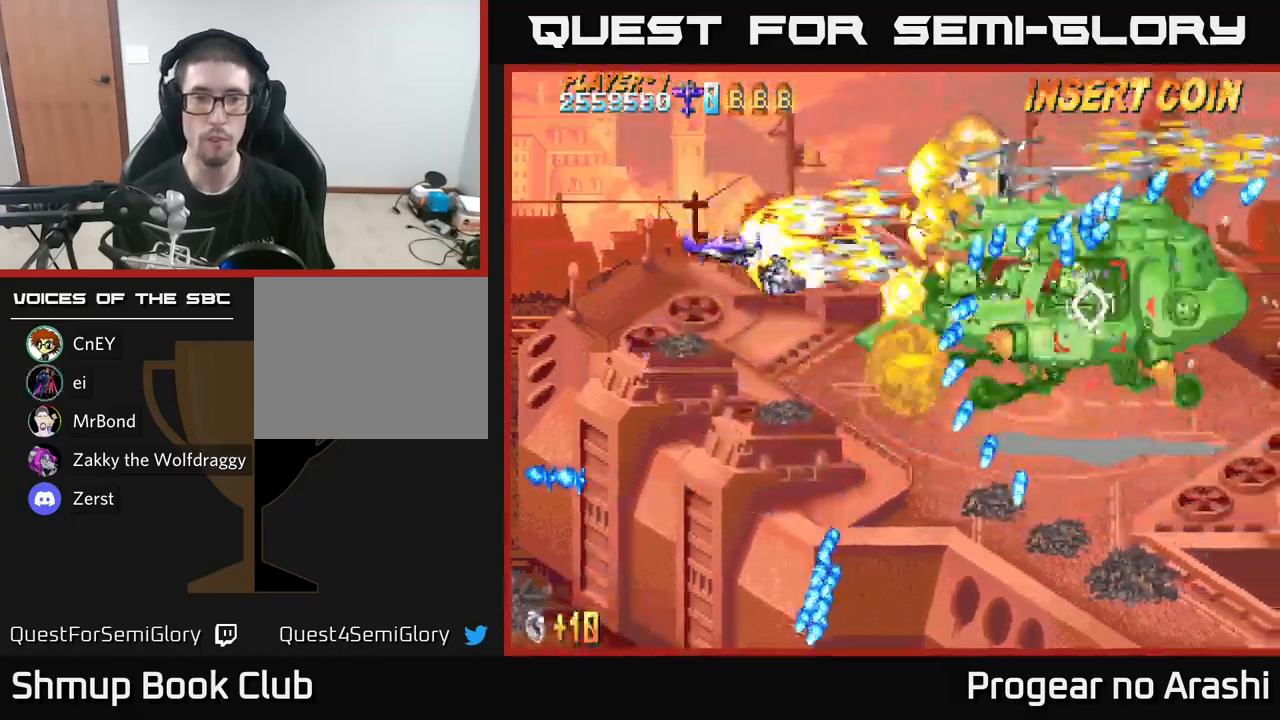
{"buttons": ["X", "DPAD_LEFT"], "left_stick": "center", "right_stick": "center", "events": [[167, "DPAD_DOWN", "up"], [167, "DPAD_LEFT", "down"], [333, "X", "down"], [383, "A", "up"]]}
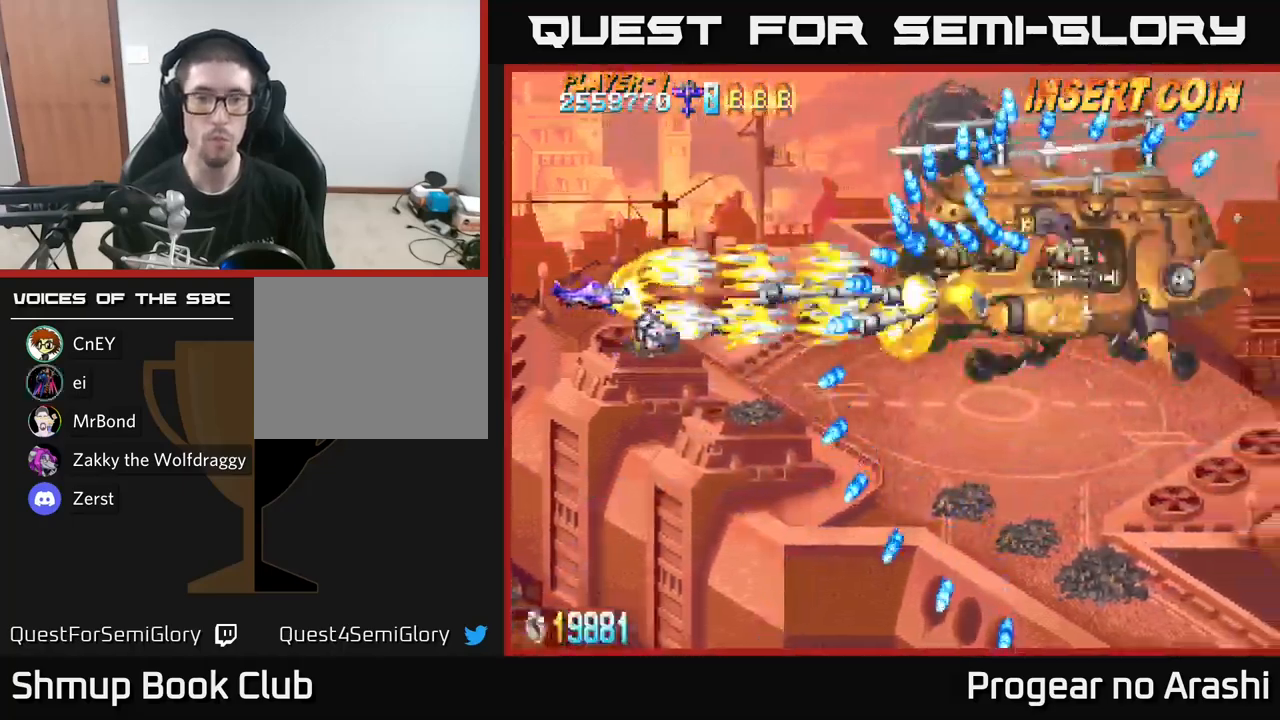
{"buttons": ["X"], "left_stick": "center", "right_stick": "center", "events": [[100, "DPAD_LEFT", "up"]]}